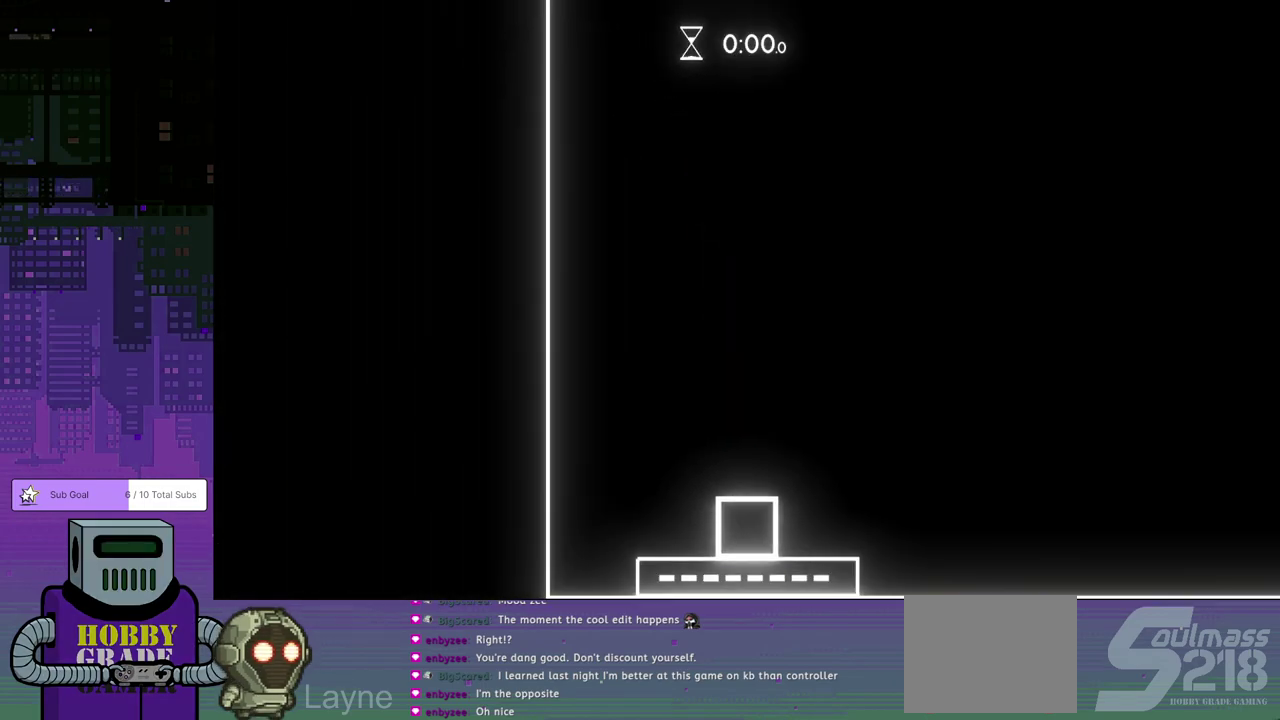
Gameplay with a controller (PlayStation layout); each line is a JSON object with the inputs held at the frame after it. "events" lists button and stick changes between this image and that frame as [ms after this image, input, new state], when the widget could be followed in between. Not read: R3 right_stick.
{"buttons": ["DPAD_RIGHT"], "left_stick": "center", "events": [[483, "DPAD_RIGHT", "down"]]}
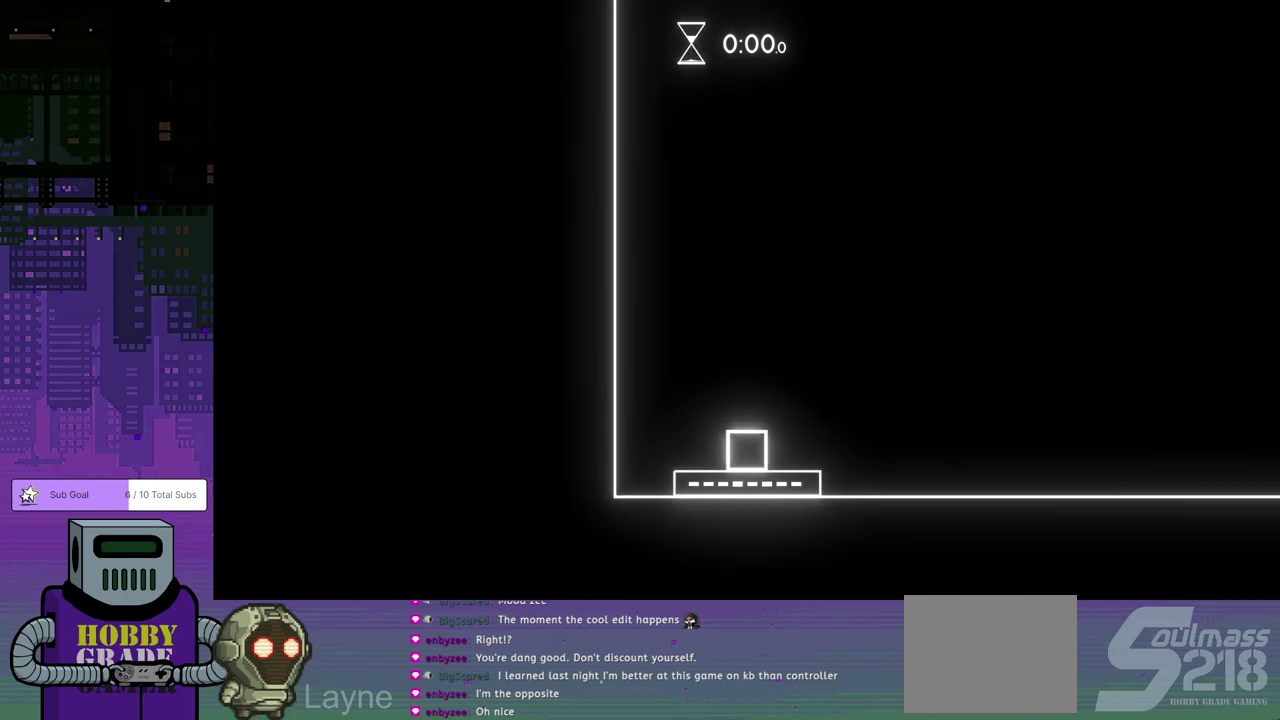
{"buttons": ["DPAD_RIGHT"], "left_stick": "center", "events": []}
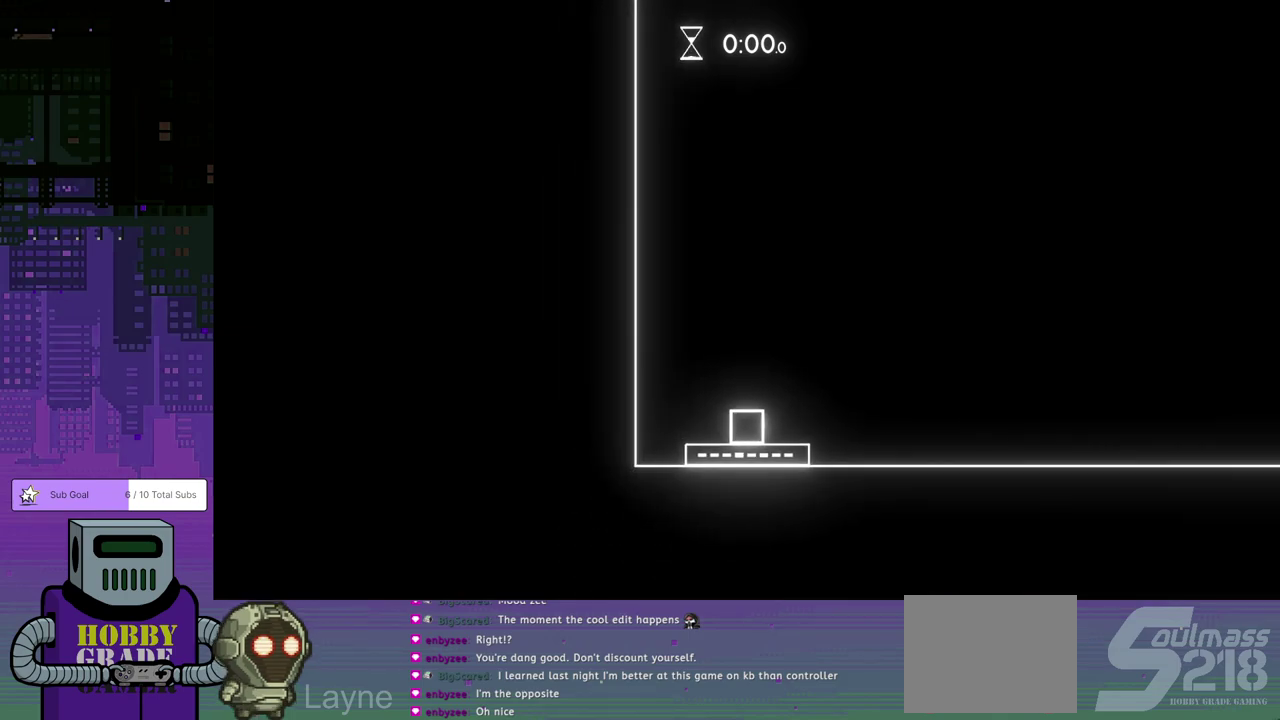
{"buttons": ["DPAD_RIGHT"], "left_stick": "center", "events": []}
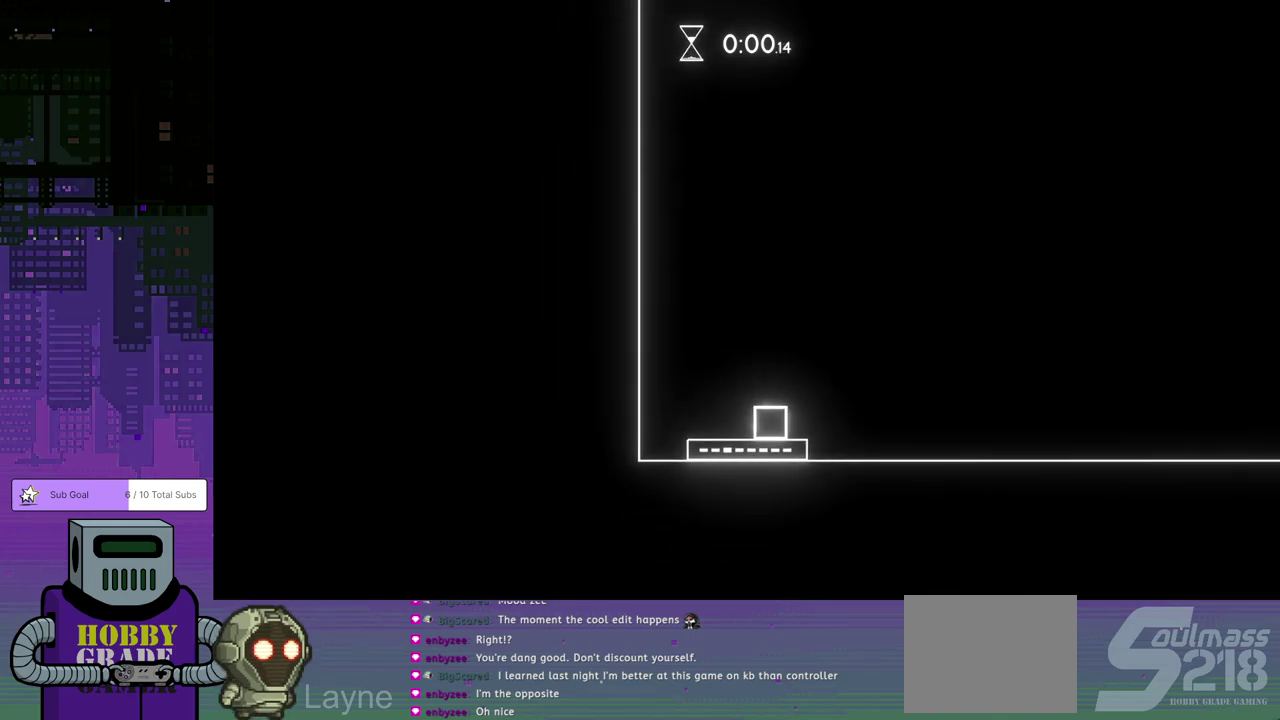
{"buttons": ["DPAD_RIGHT"], "left_stick": "center", "events": []}
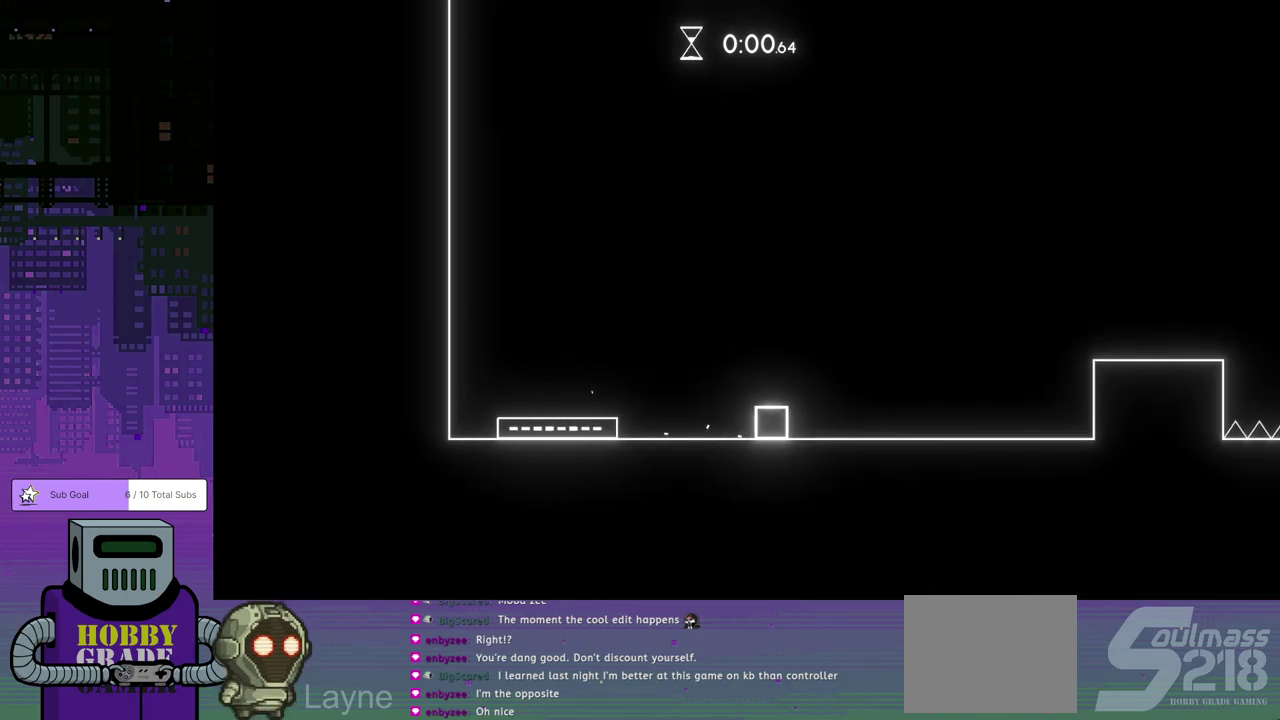
{"buttons": ["CROSS", "DPAD_RIGHT"], "left_stick": "center", "events": [[450, "CROSS", "down"]]}
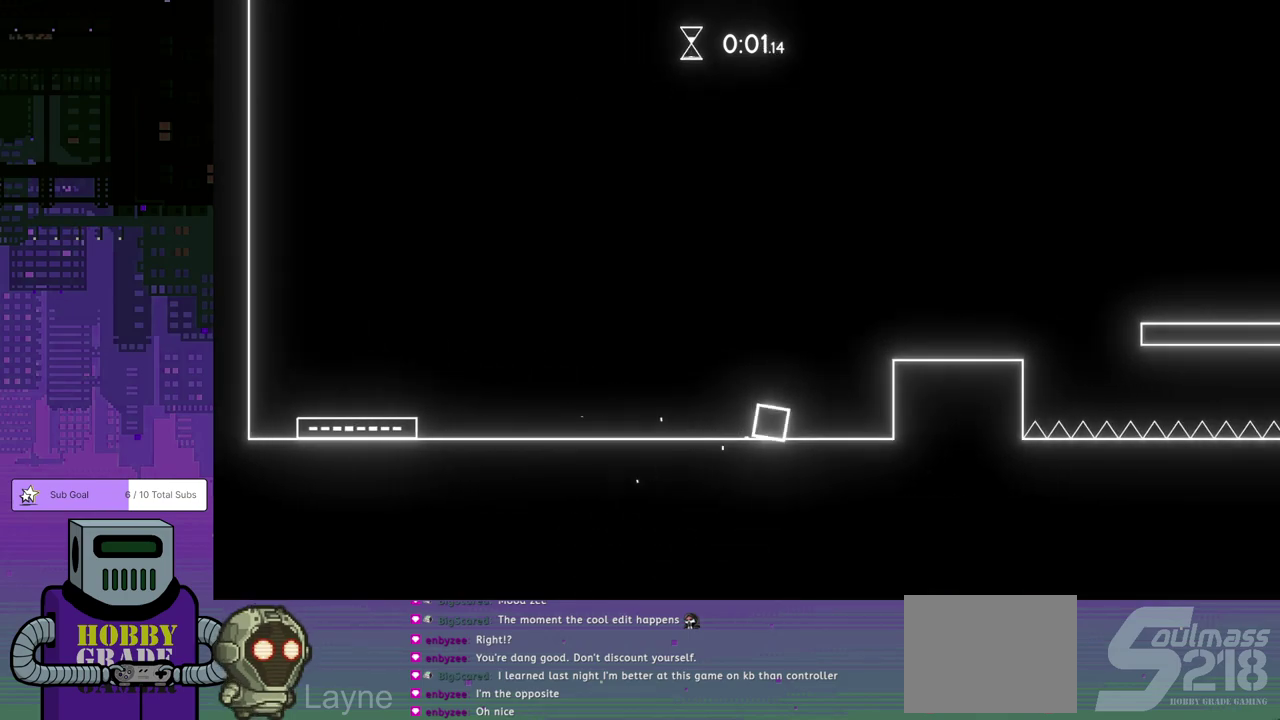
{"buttons": ["DPAD_RIGHT"], "left_stick": "center", "events": [[50, "CROSS", "up"]]}
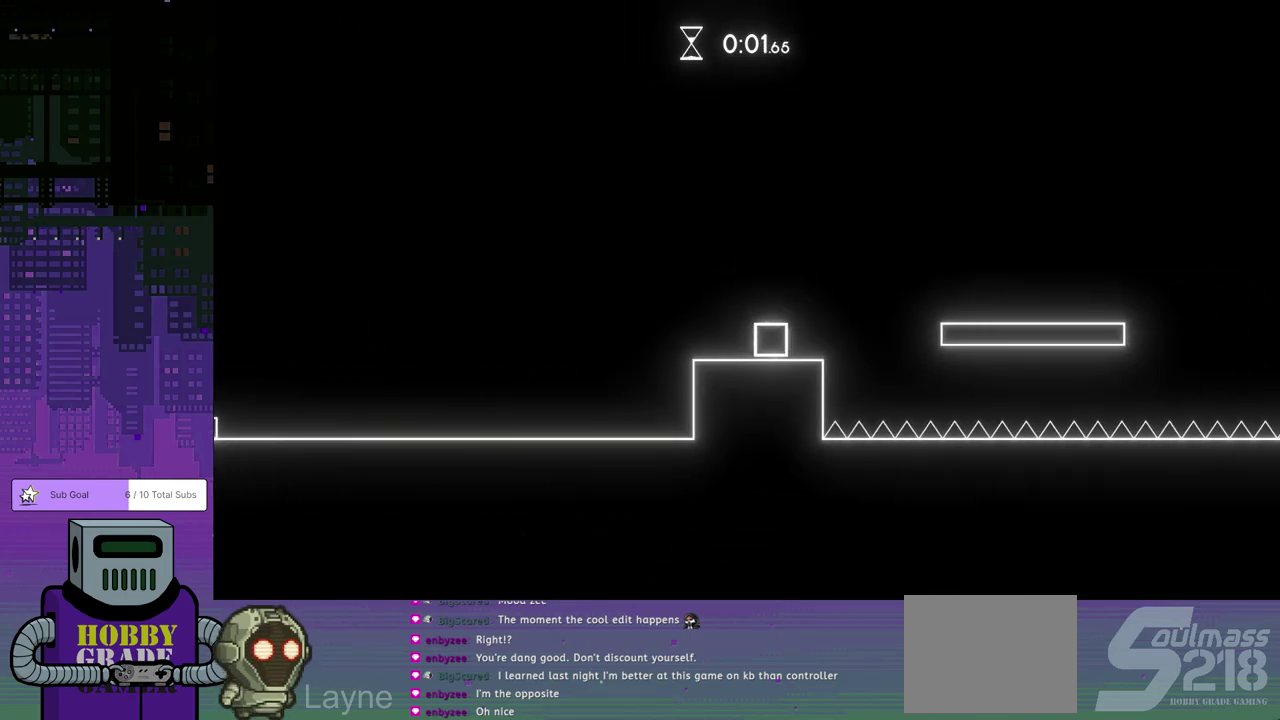
{"buttons": ["DPAD_RIGHT"], "left_stick": "center", "events": [[67, "CROSS", "down"], [133, "CROSS", "up"]]}
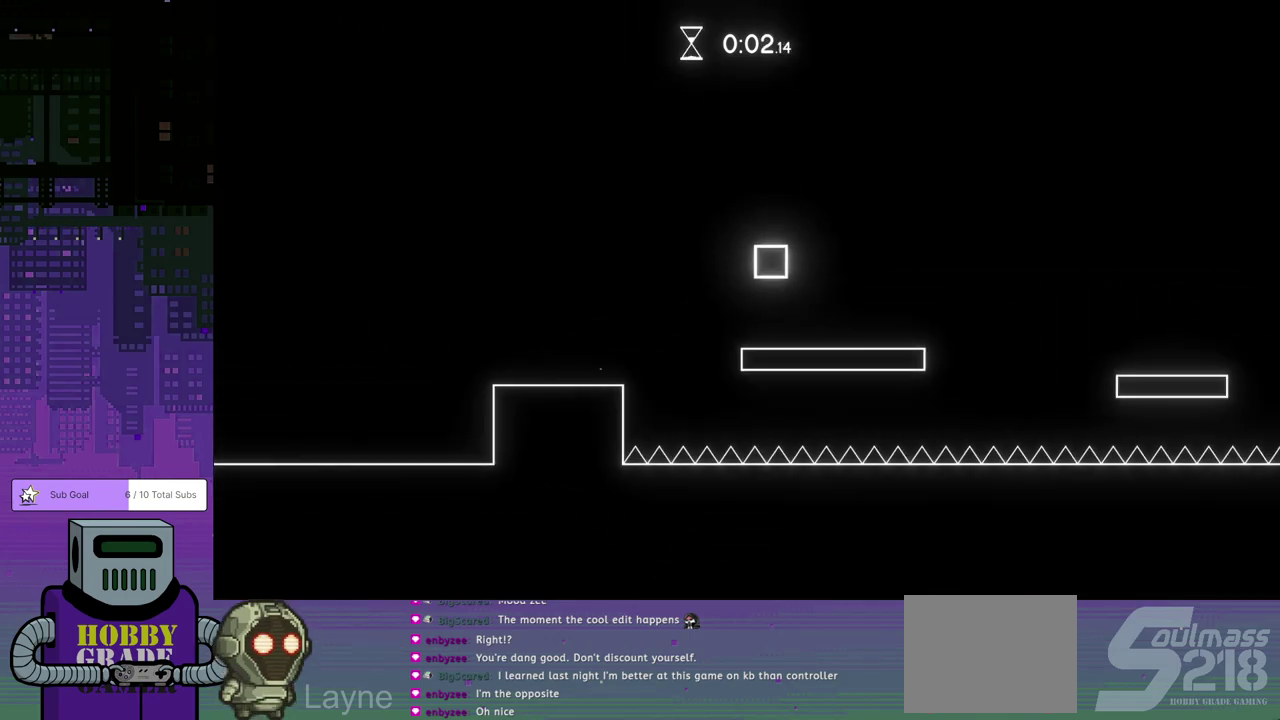
{"buttons": ["DPAD_RIGHT"], "left_stick": "center", "events": [[283, "CROSS", "down"], [350, "CROSS", "up"]]}
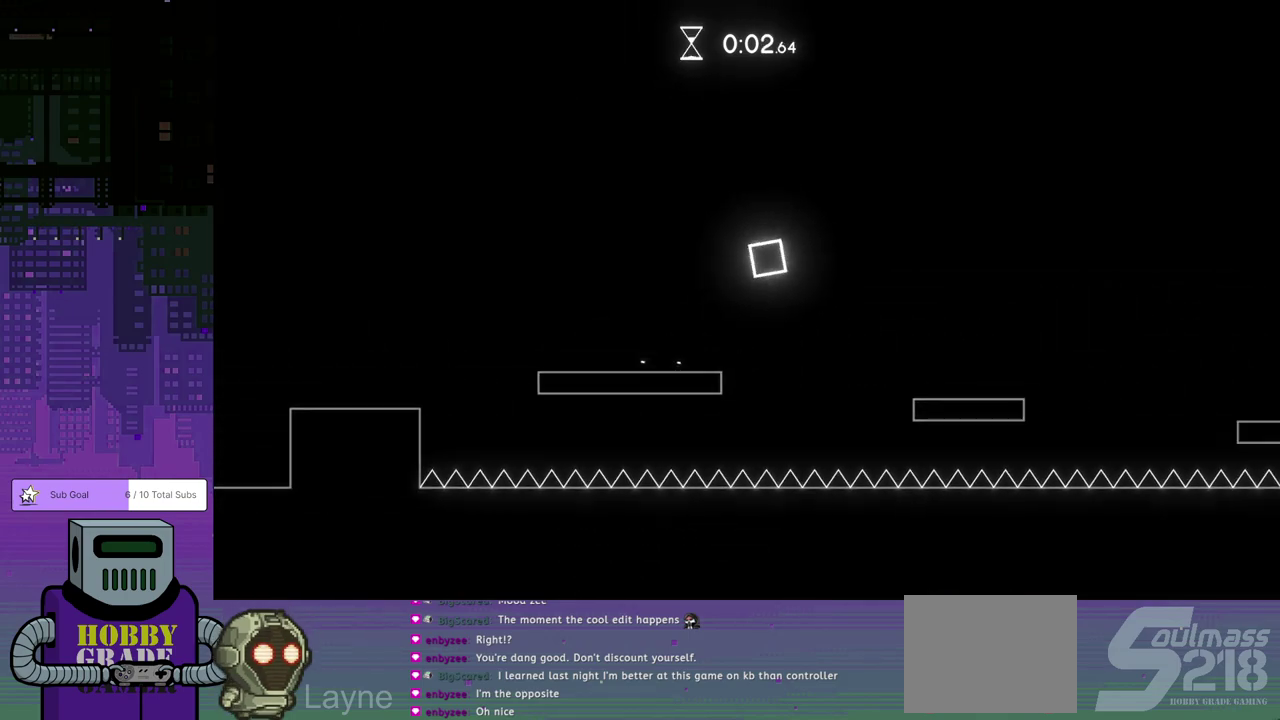
{"buttons": ["DPAD_RIGHT"], "left_stick": "center", "events": []}
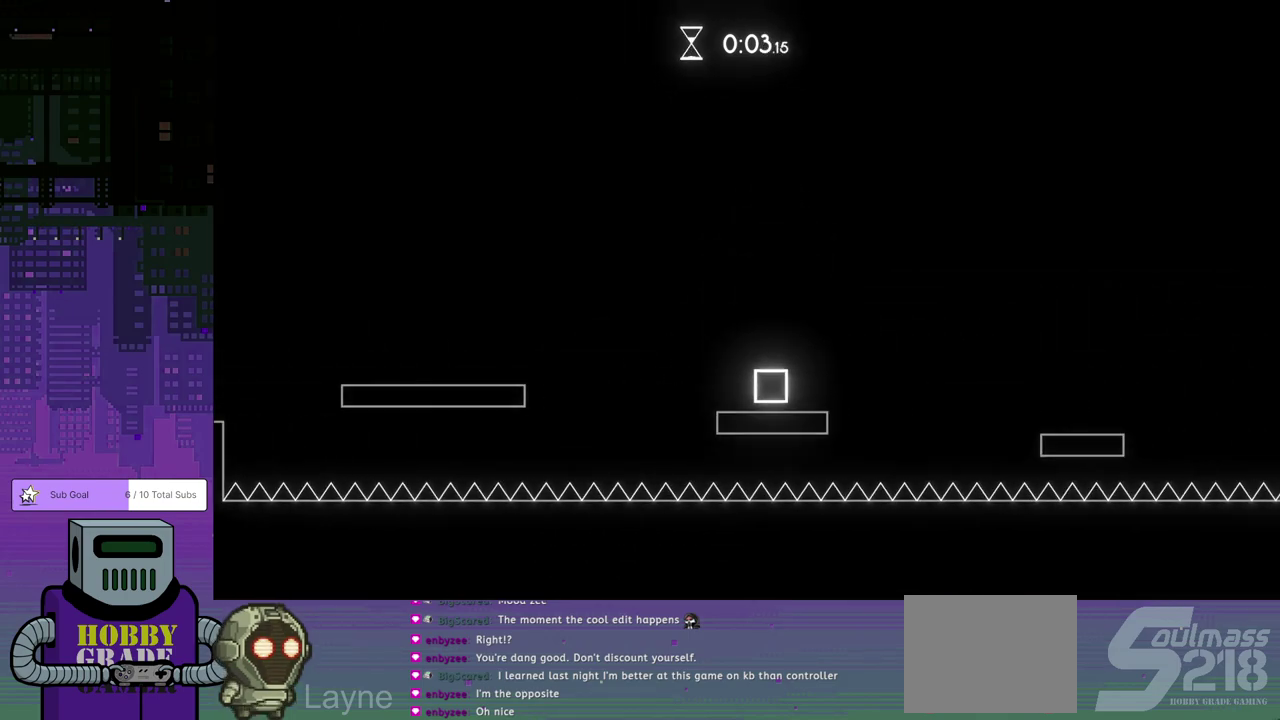
{"buttons": ["DPAD_RIGHT"], "left_stick": "center", "events": [[33, "CROSS", "down"], [100, "CROSS", "up"]]}
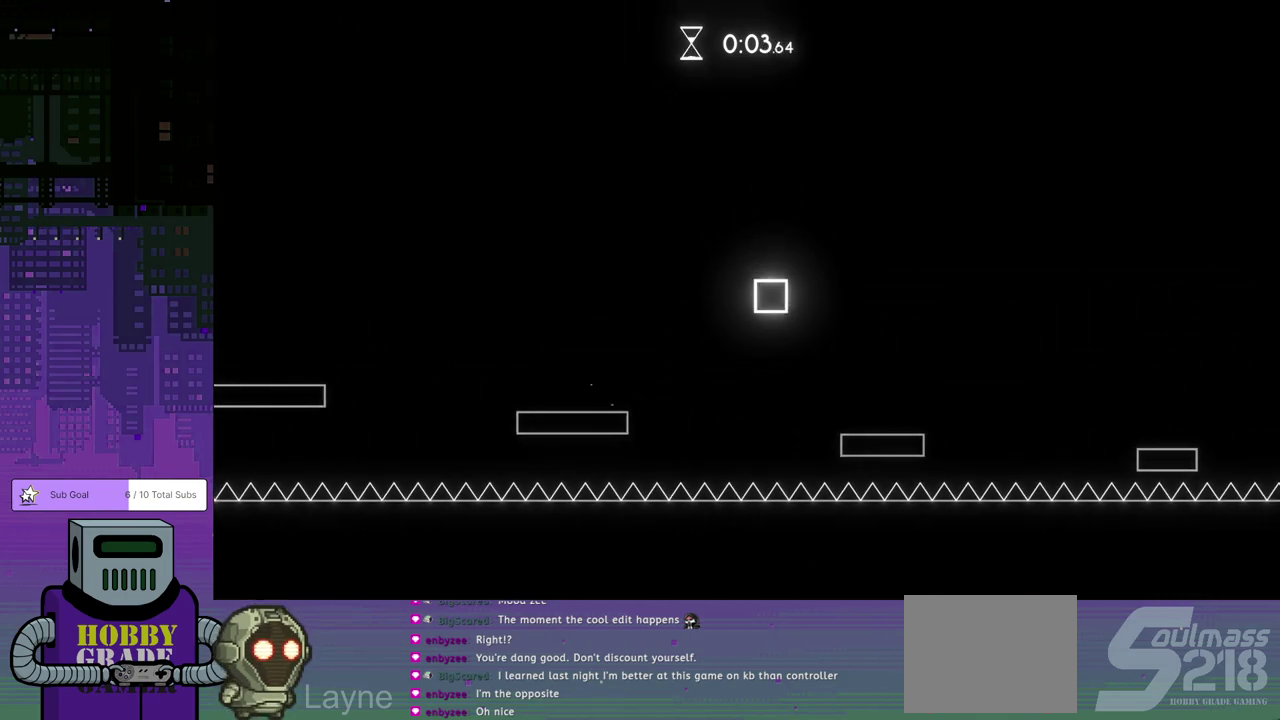
{"buttons": ["DPAD_RIGHT"], "left_stick": "center", "events": [[283, "CROSS", "down"], [333, "CROSS", "up"]]}
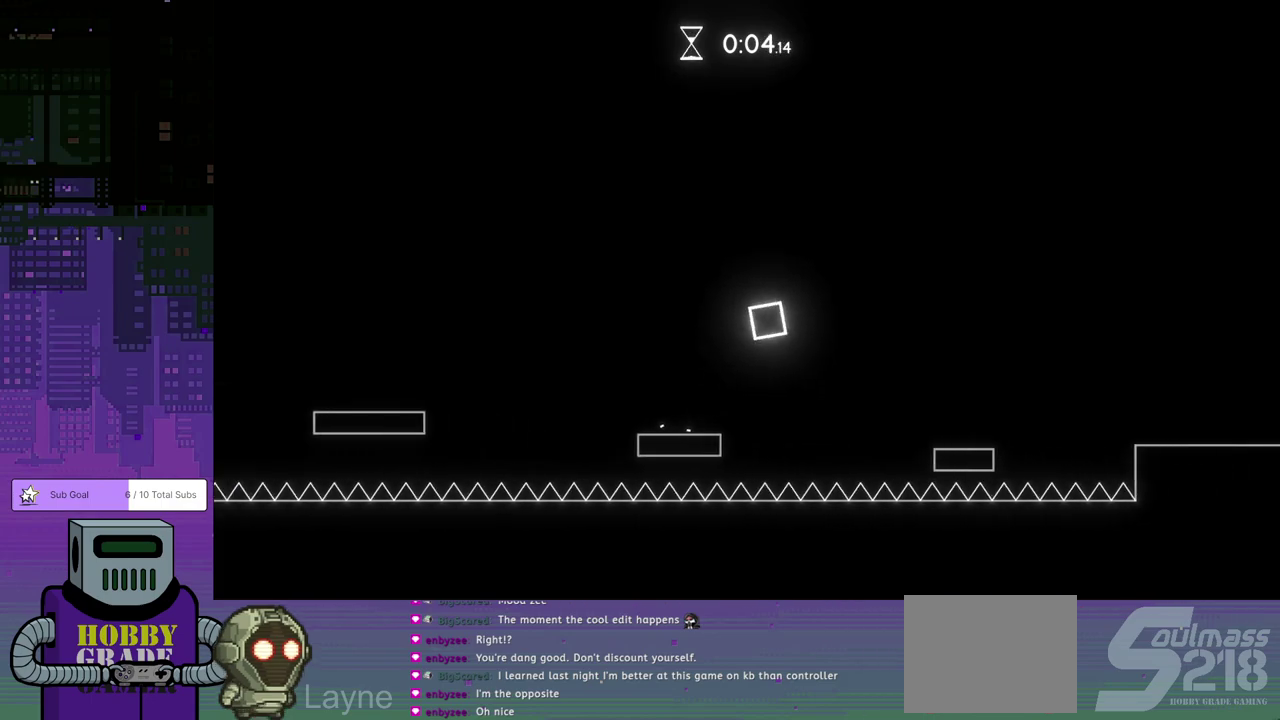
{"buttons": ["DPAD_RIGHT"], "left_stick": "center", "events": []}
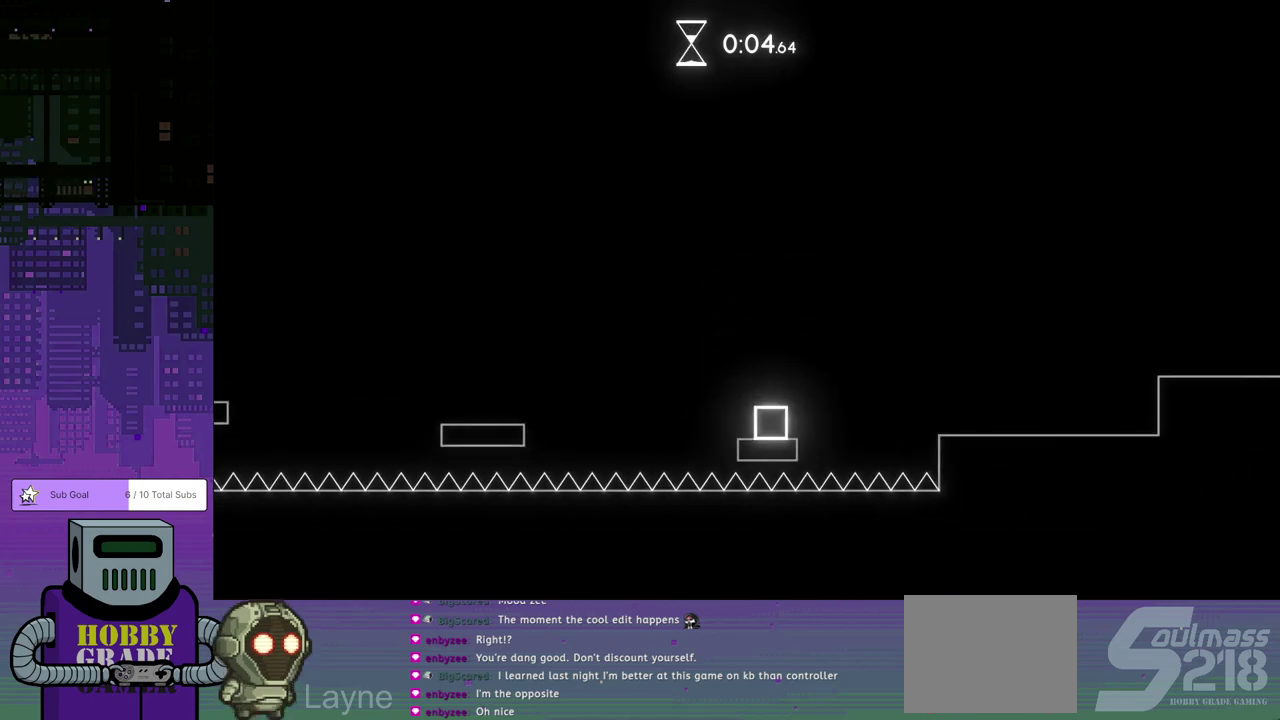
{"buttons": ["DPAD_RIGHT"], "left_stick": "center", "events": [[17, "CROSS", "down"], [83, "CROSS", "up"]]}
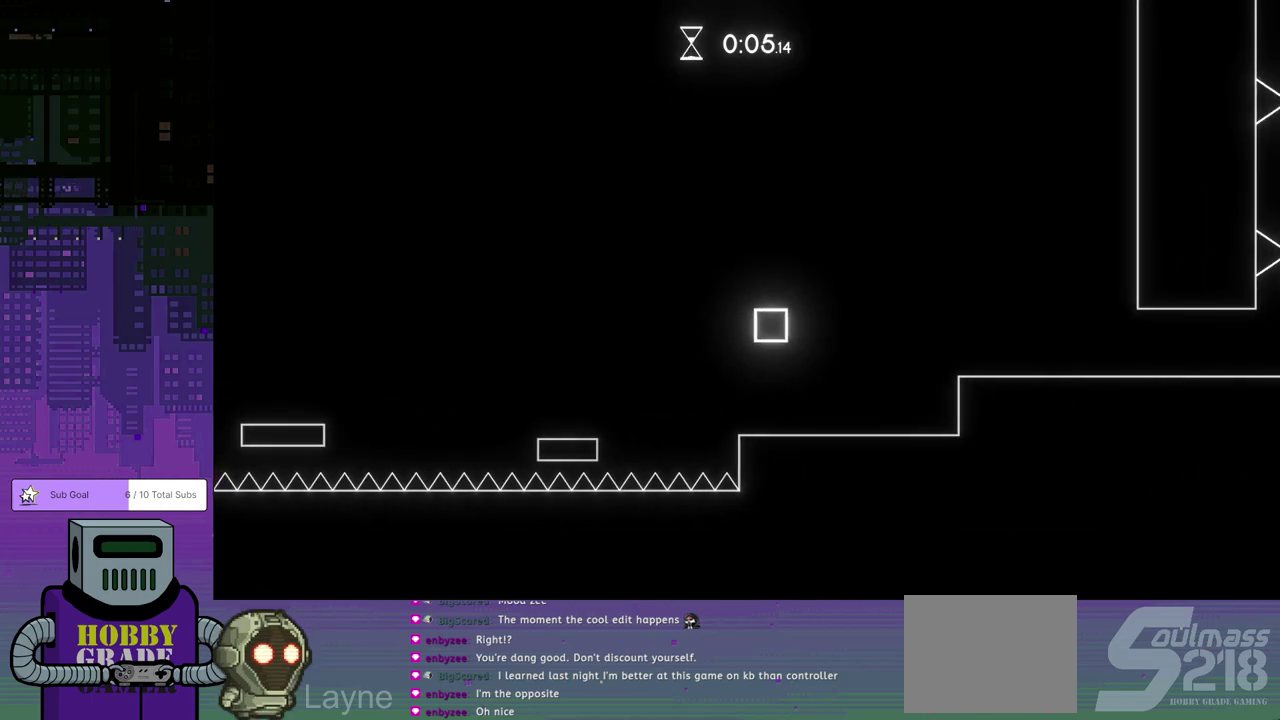
{"buttons": ["DPAD_RIGHT"], "left_stick": "center", "events": [[233, "CROSS", "down"], [317, "CROSS", "up"]]}
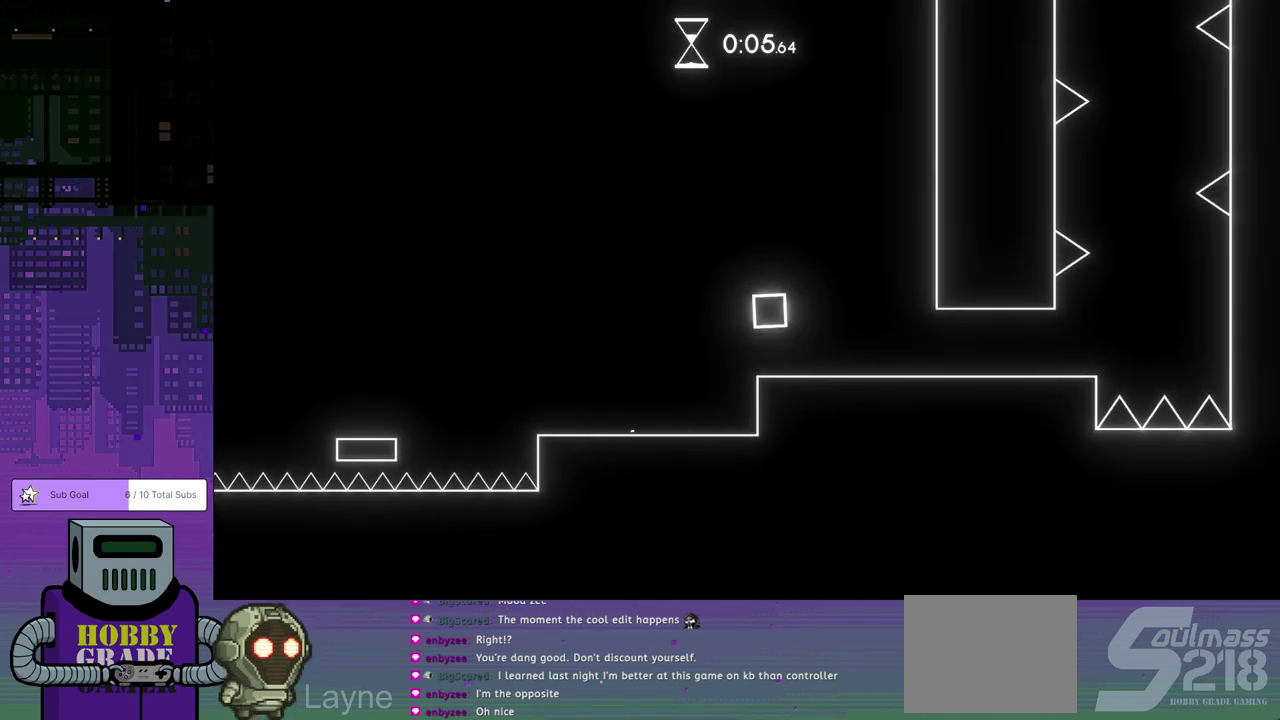
{"buttons": ["DPAD_RIGHT"], "left_stick": "center", "events": []}
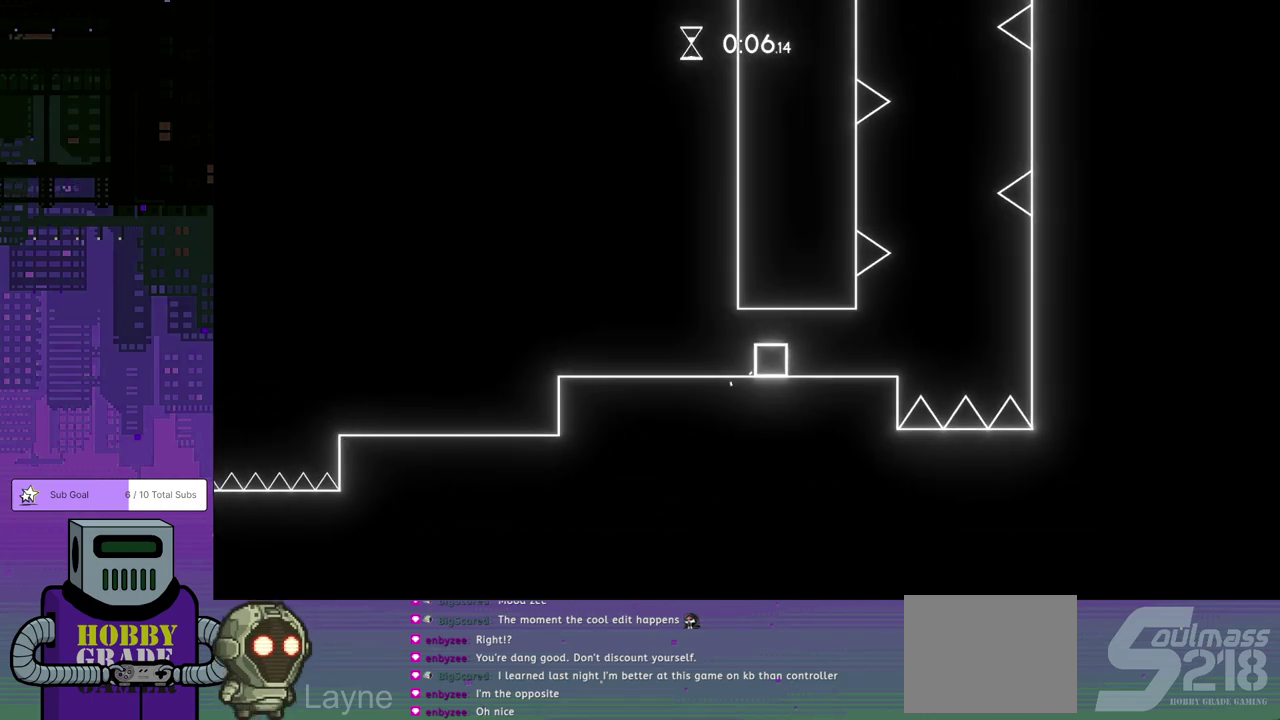
{"buttons": ["DPAD_RIGHT"], "left_stick": "center", "events": [[233, "CROSS", "down"], [300, "CROSS", "up"]]}
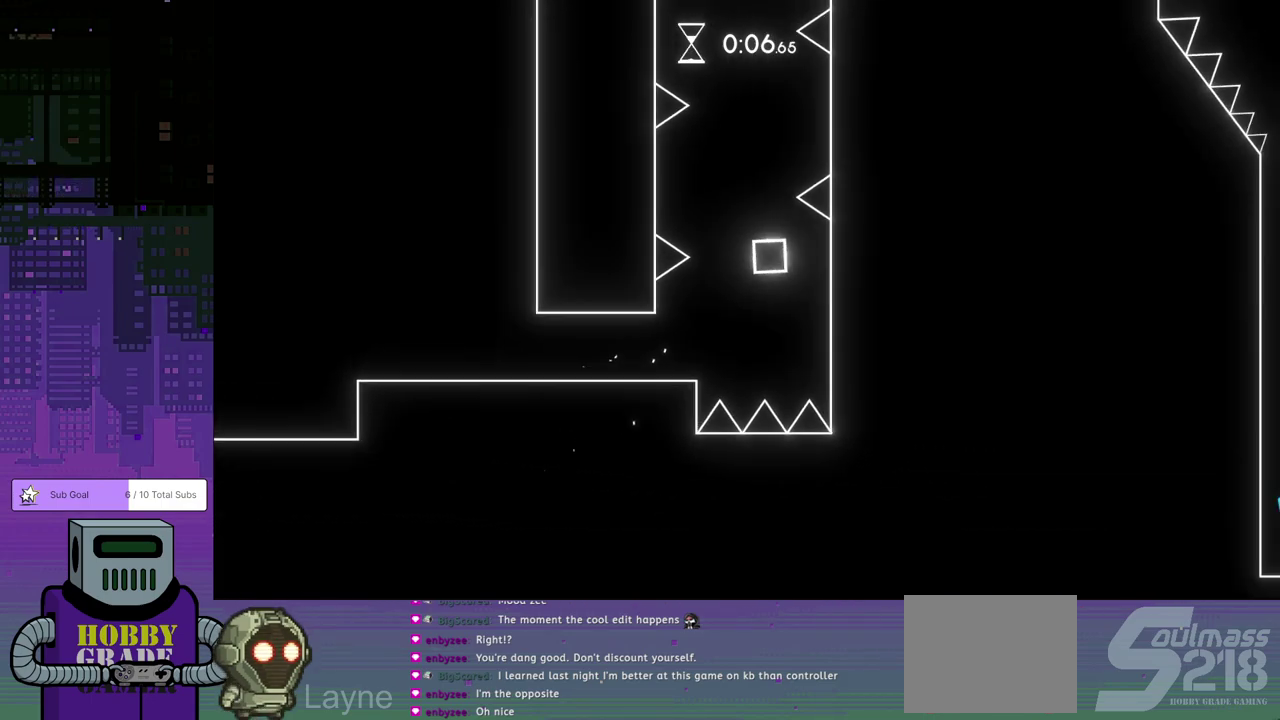
{"buttons": ["CROSS"], "left_stick": "center", "events": [[300, "CROSS", "down"], [317, "DPAD_RIGHT", "up"], [383, "CROSS", "up"], [433, "CROSS", "down"]]}
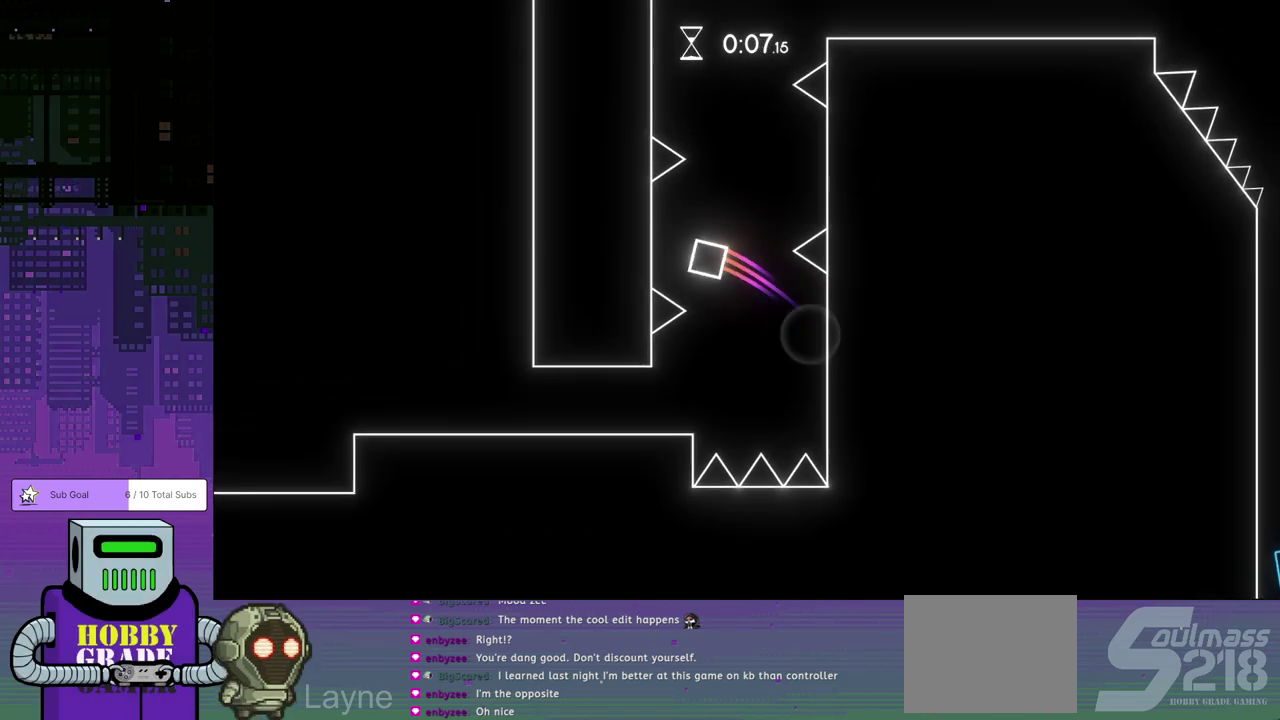
{"buttons": ["CROSS"], "left_stick": "center", "events": [[50, "CROSS", "up"], [100, "CROSS", "down"], [200, "CROSS", "up"], [267, "CROSS", "down"], [350, "CROSS", "up"], [417, "CROSS", "down"]]}
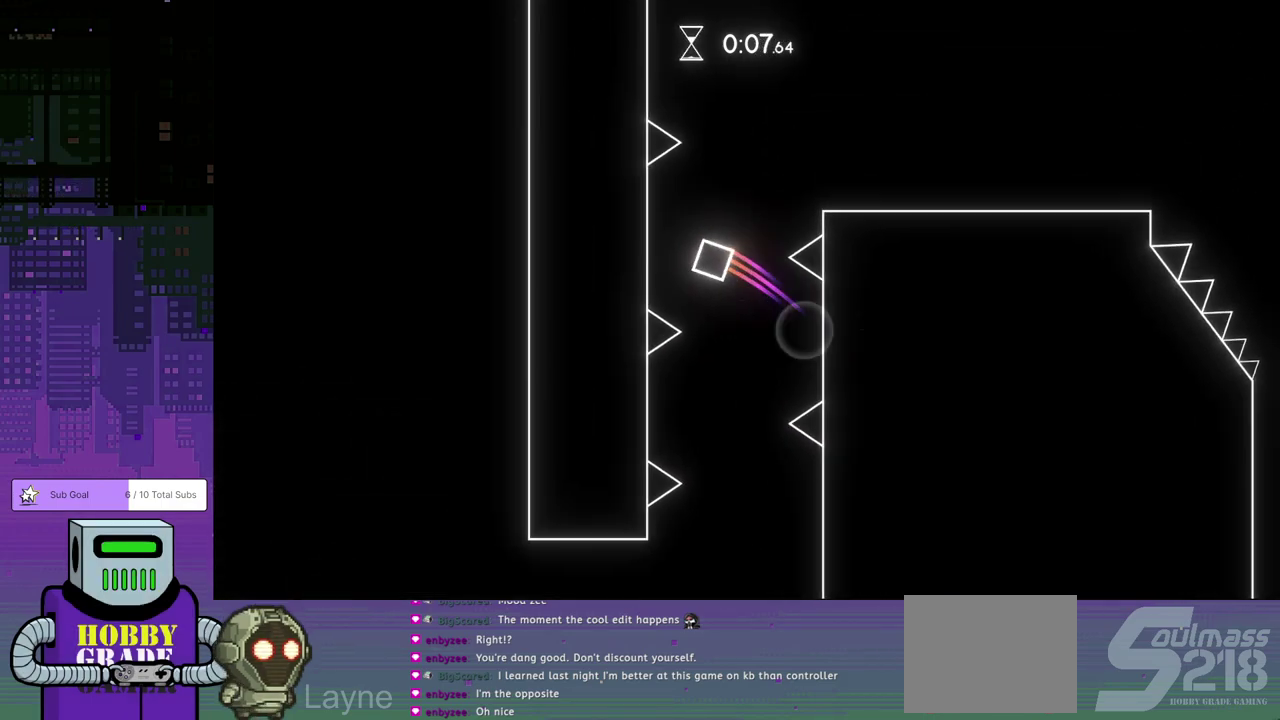
{"buttons": ["DPAD_RIGHT"], "left_stick": "center", "events": [[17, "CROSS", "up"], [67, "CROSS", "down"], [133, "CROSS", "up"], [167, "DPAD_RIGHT", "down"], [183, "CROSS", "down"], [300, "CROSS", "up"]]}
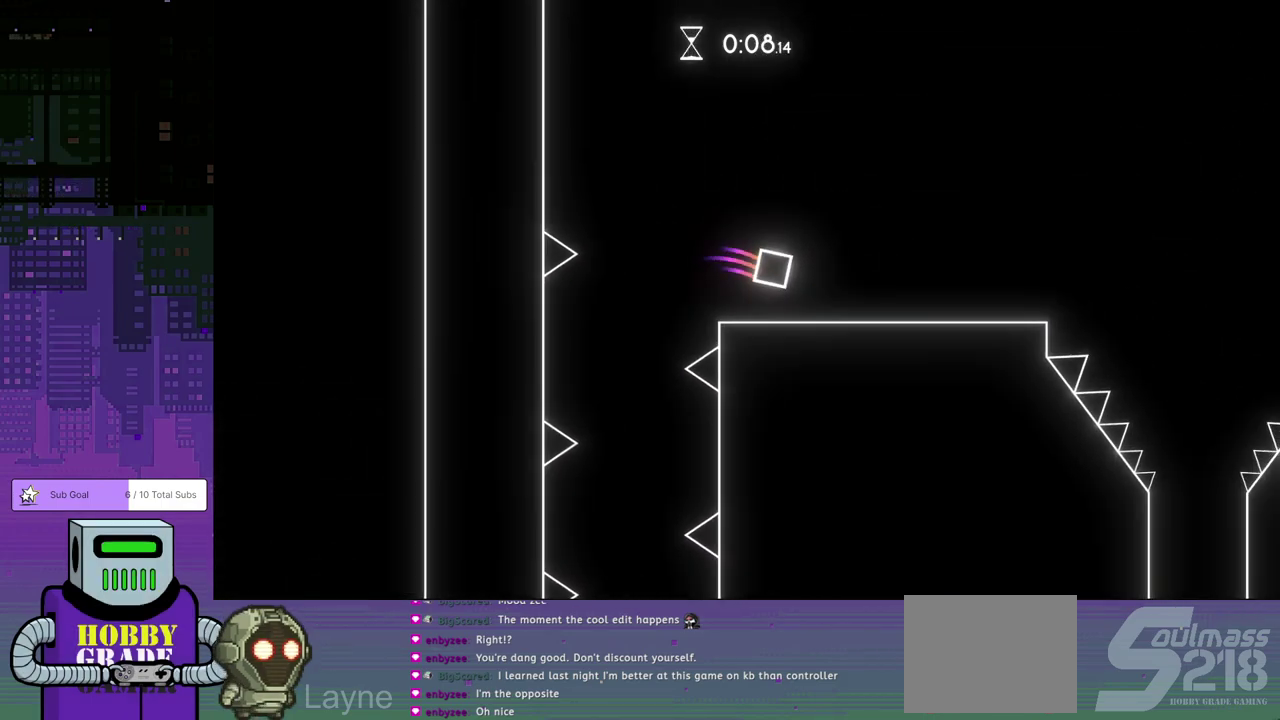
{"buttons": ["CROSS", "DPAD_RIGHT"], "left_stick": "center", "events": [[483, "CROSS", "down"]]}
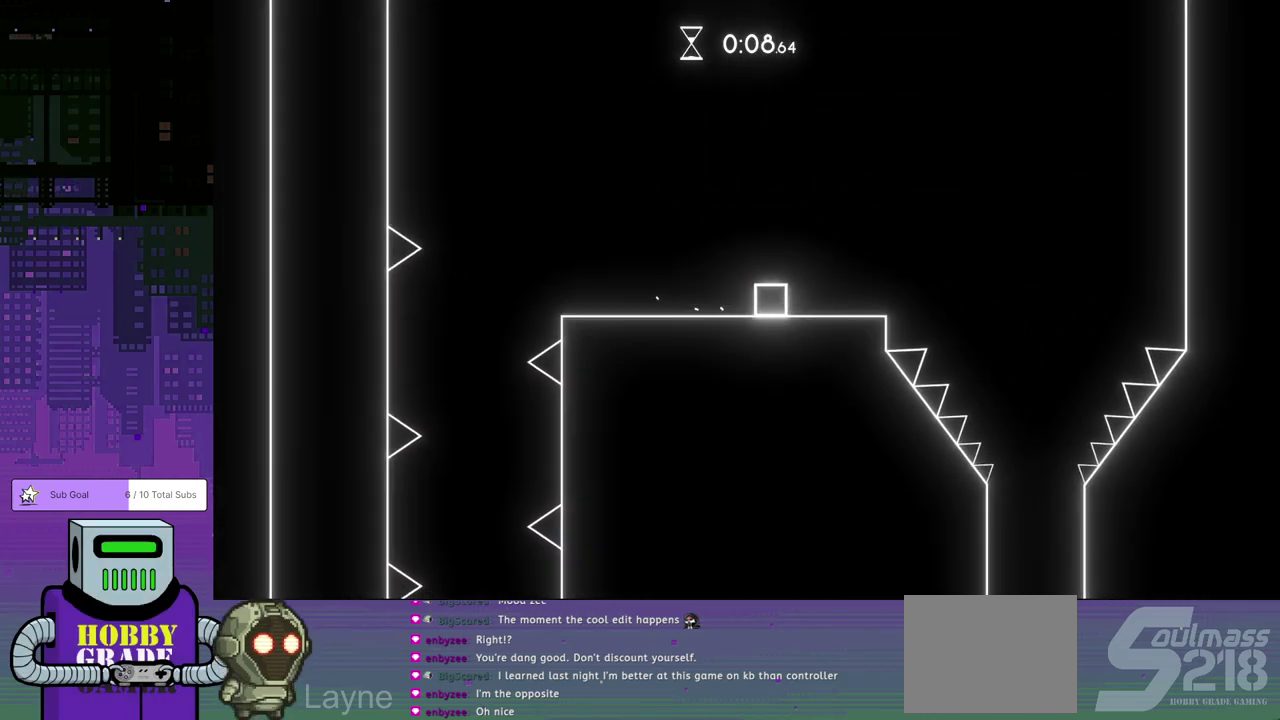
{"buttons": ["DPAD_RIGHT"], "left_stick": "center", "events": [[100, "CROSS", "up"]]}
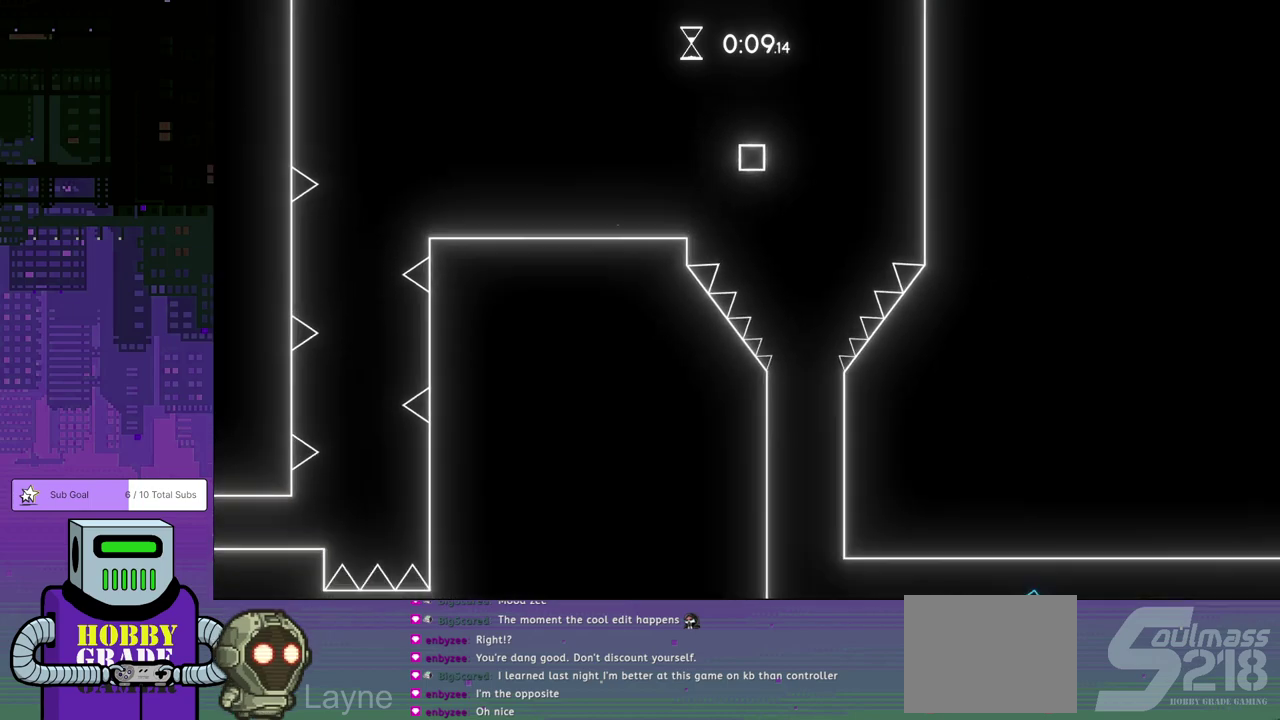
{"buttons": [], "left_stick": "center", "events": [[50, "DPAD_RIGHT", "up"]]}
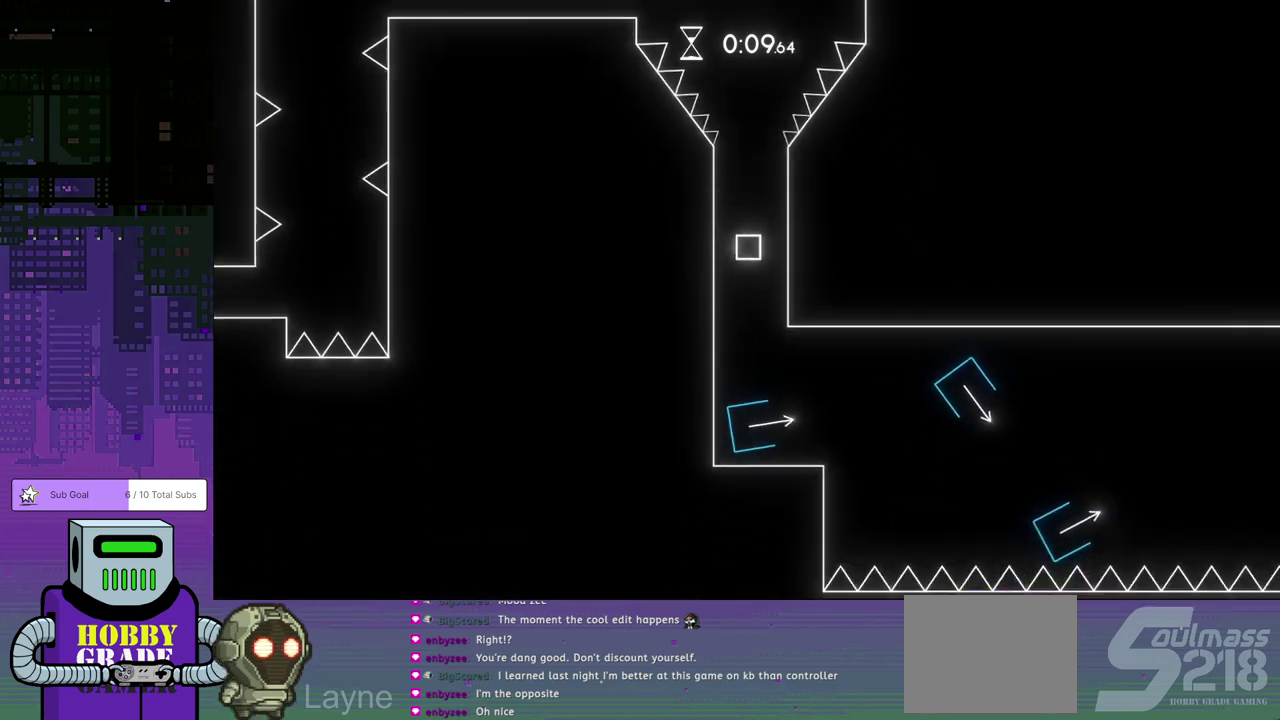
{"buttons": ["DPAD_DOWN", "DPAD_RIGHT"], "left_stick": "center", "events": [[83, "DPAD_RIGHT", "down"], [133, "DPAD_DOWN", "down"], [317, "DPAD_DOWN", "up"], [367, "DPAD_DOWN", "down"]]}
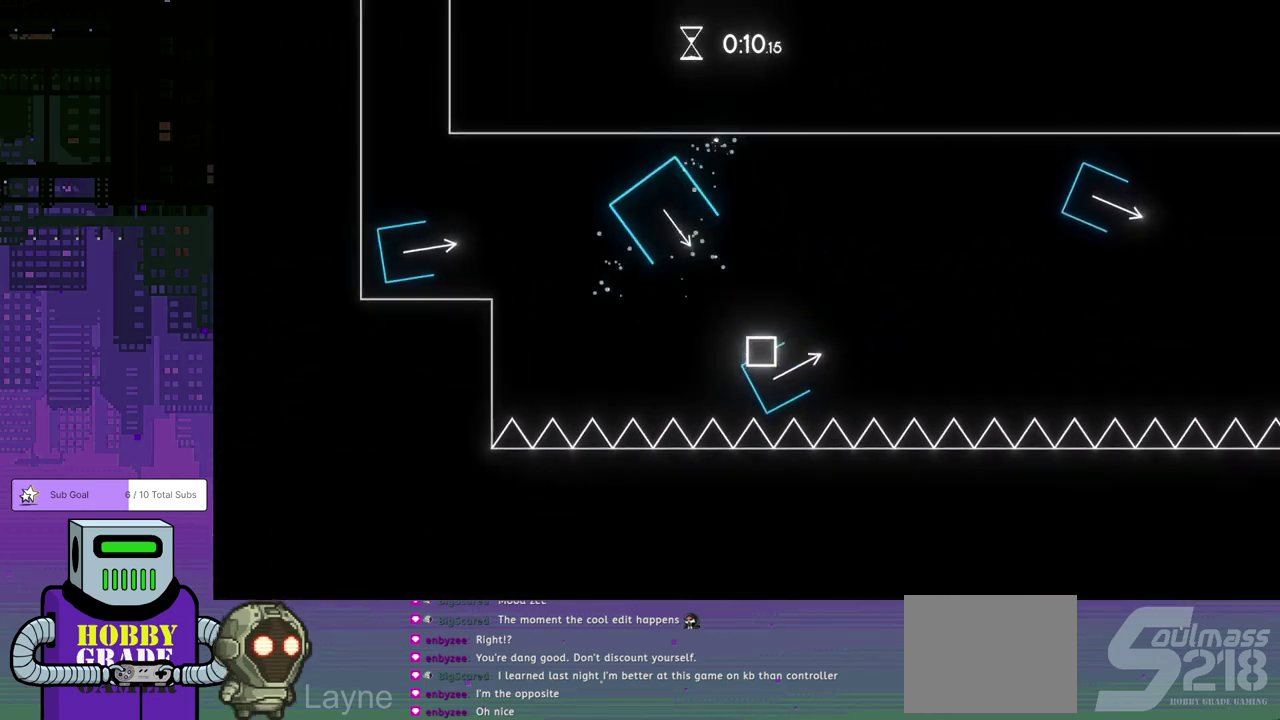
{"buttons": ["DPAD_RIGHT"], "left_stick": "center", "events": [[117, "DPAD_DOWN", "up"]]}
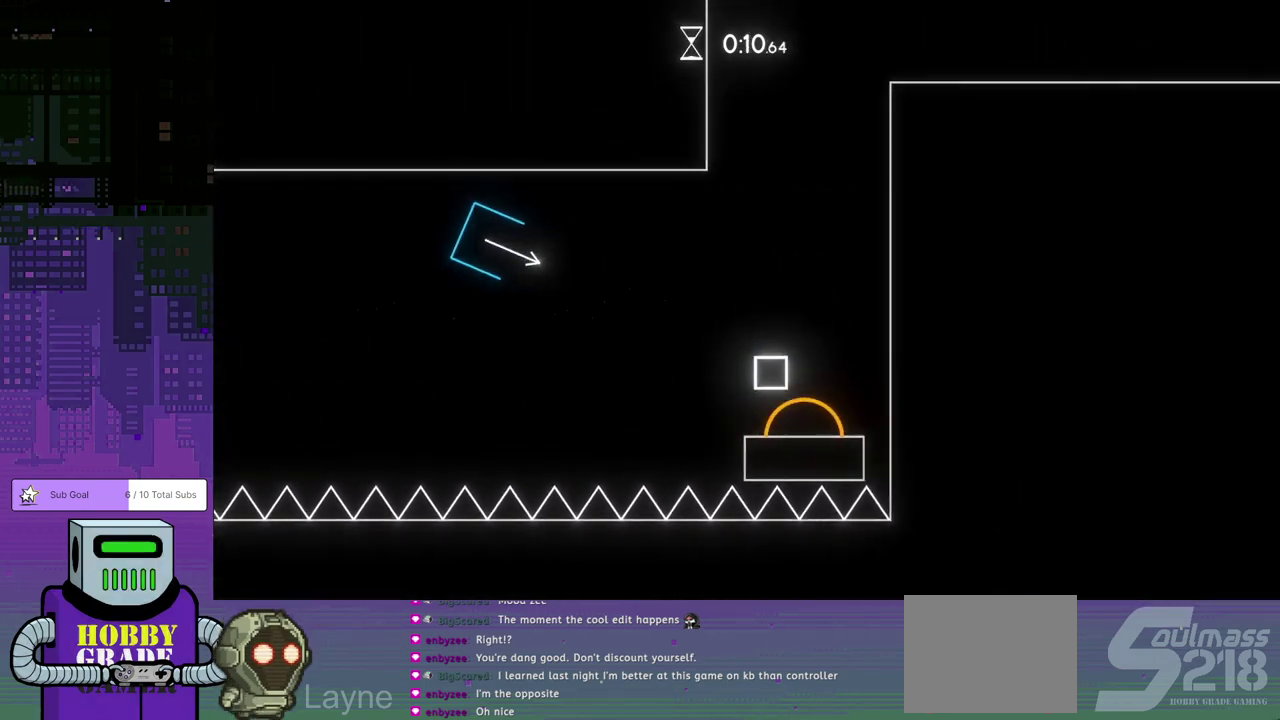
{"buttons": ["DPAD_RIGHT"], "left_stick": "center", "events": []}
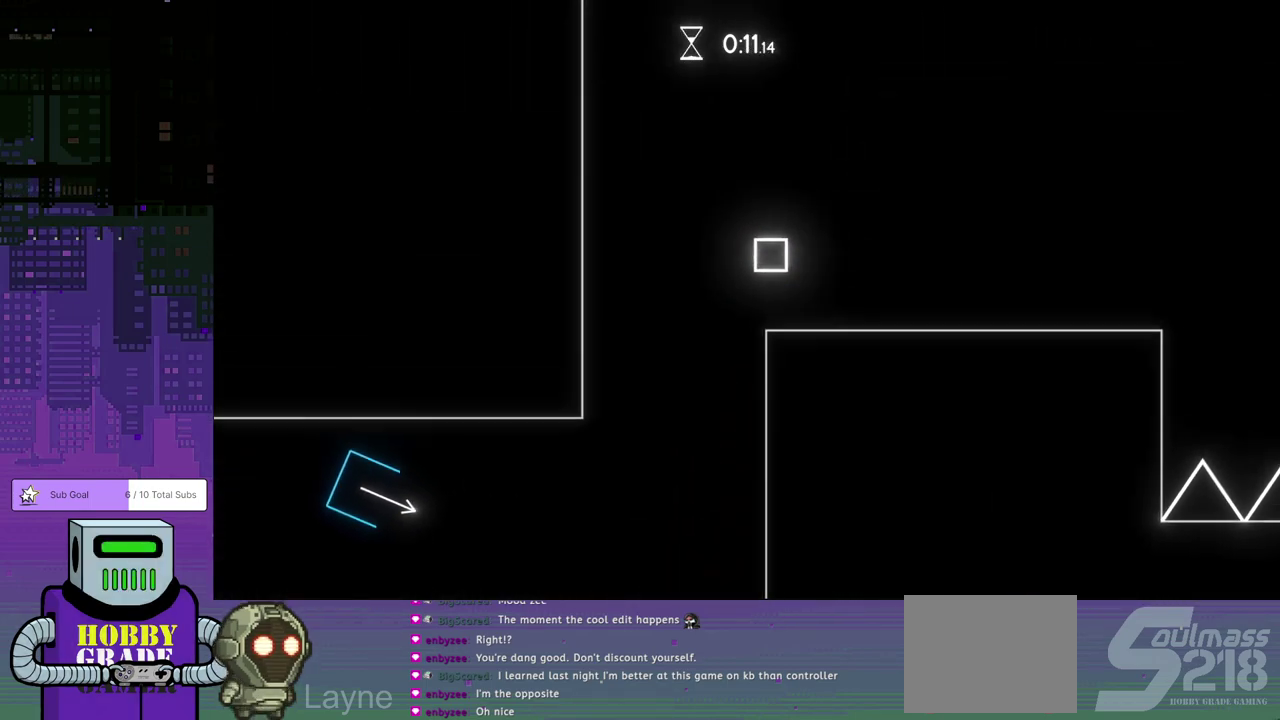
{"buttons": ["DPAD_RIGHT"], "left_stick": "center", "events": []}
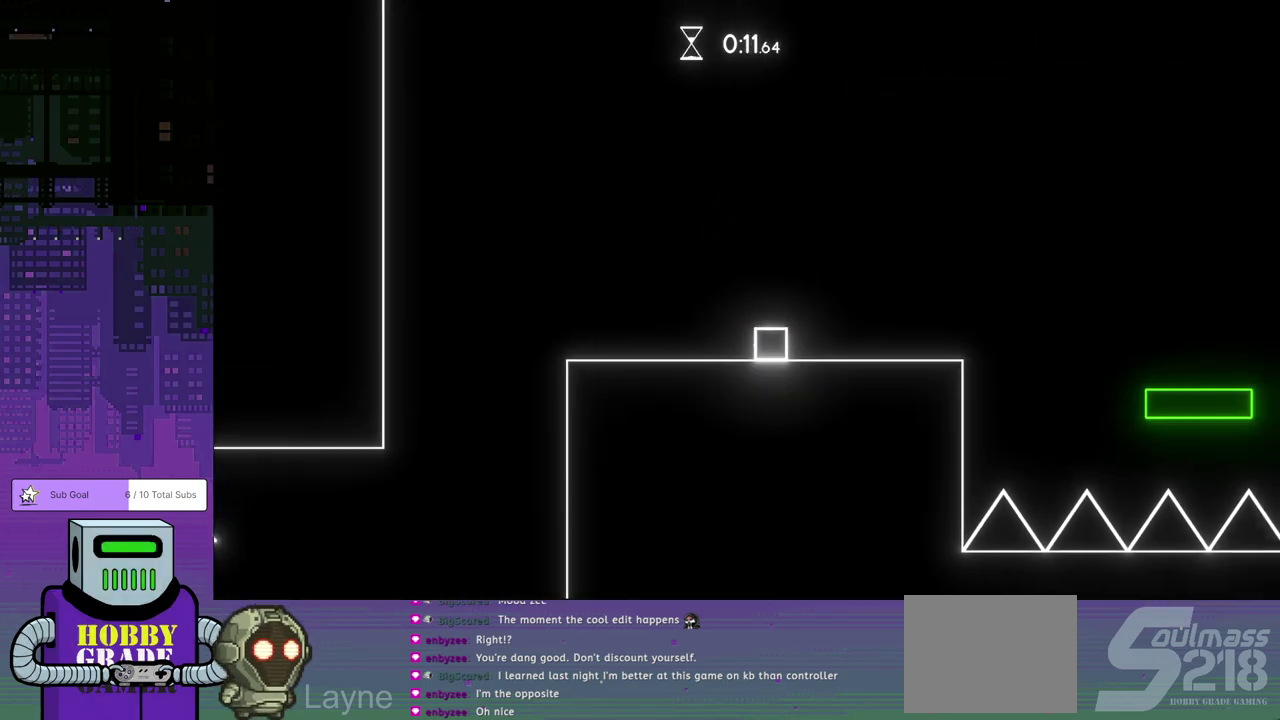
{"buttons": ["DPAD_RIGHT"], "left_stick": "center", "events": []}
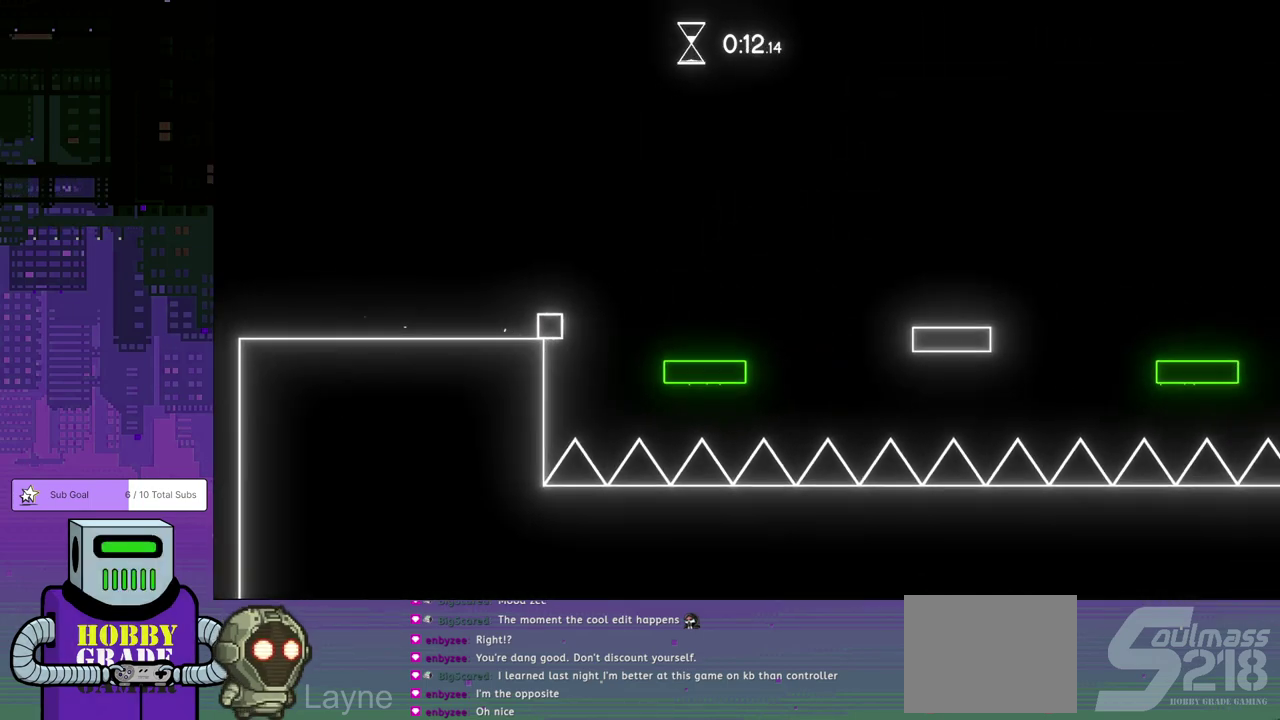
{"buttons": [], "left_stick": "center", "events": [[217, "DPAD_RIGHT", "up"]]}
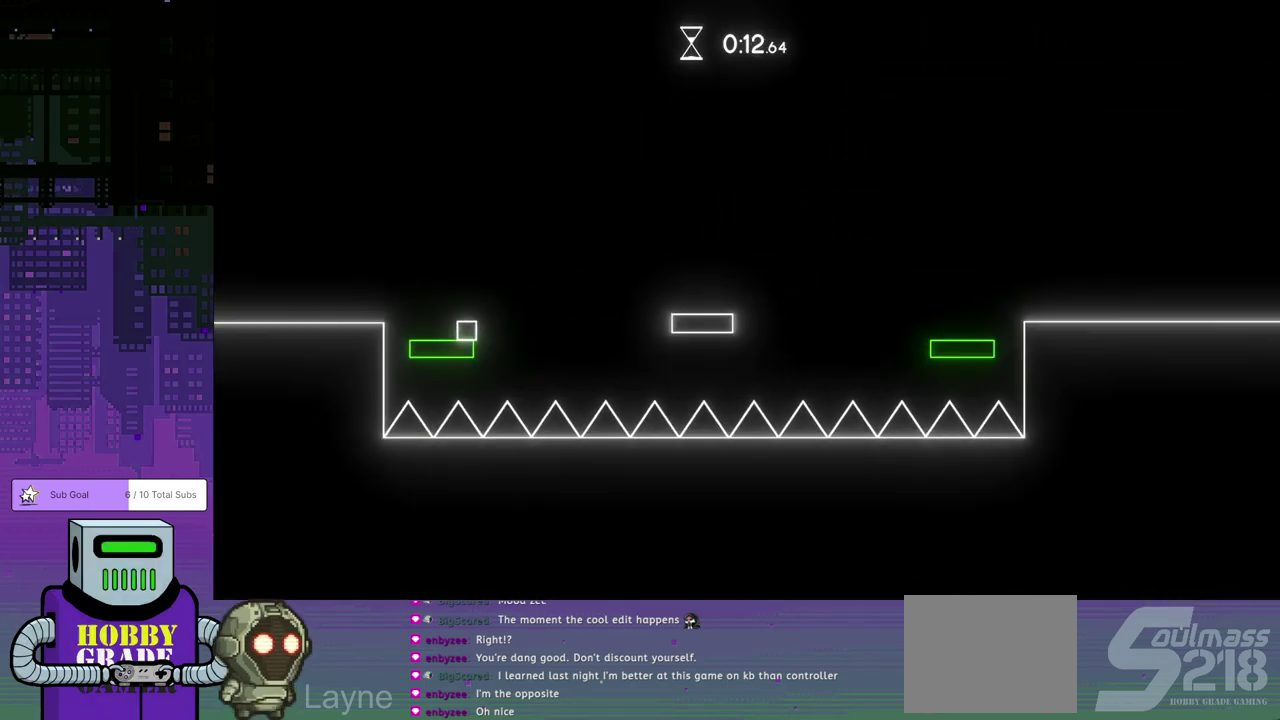
{"buttons": [], "left_stick": "center", "events": []}